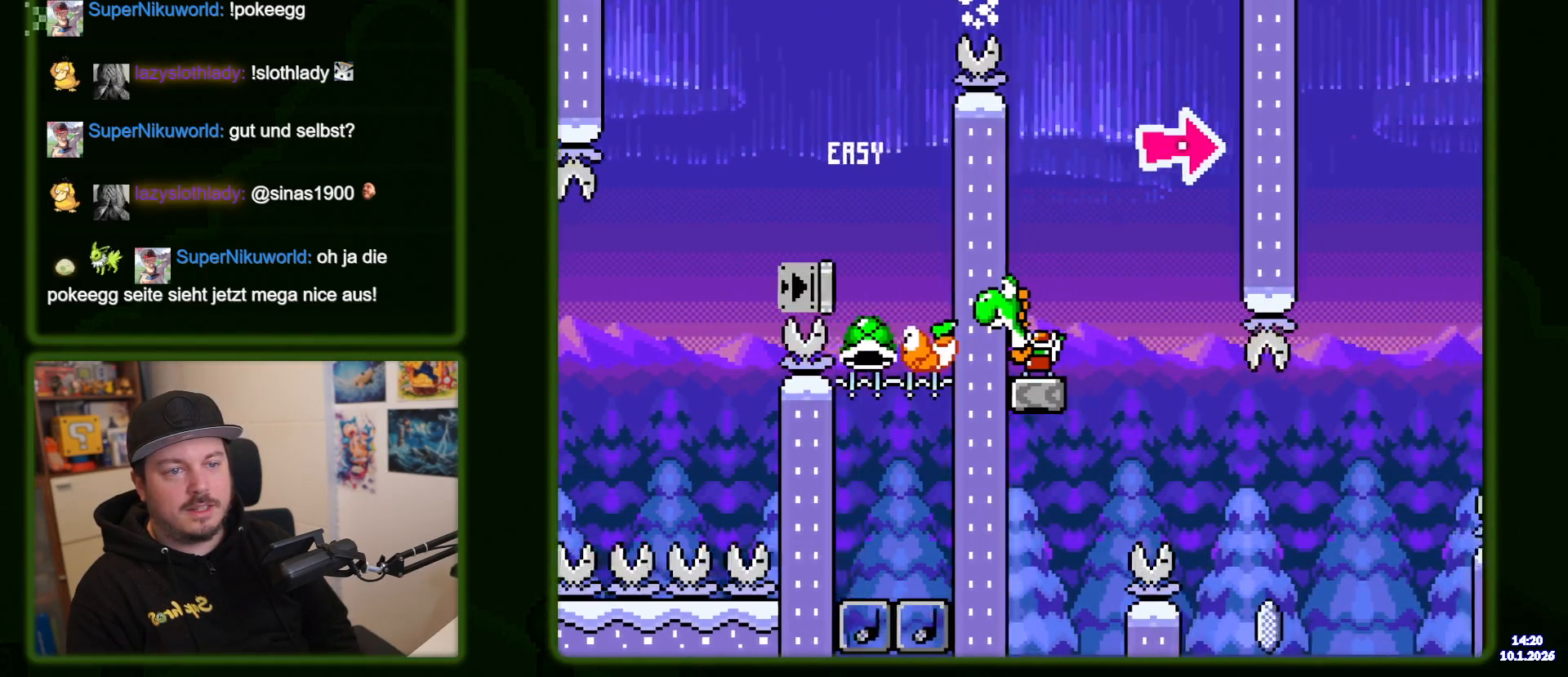
Gameplay with a controller (Nintendo layout); each line is a JSON object with the inputs held at the frame after it. "events" lists button and stick changes between this image and that frame as [ms after this image, input, new state], when the widget could be followed in between. Not read: L3 R3.
{"buttons": ["B", "Y"]}
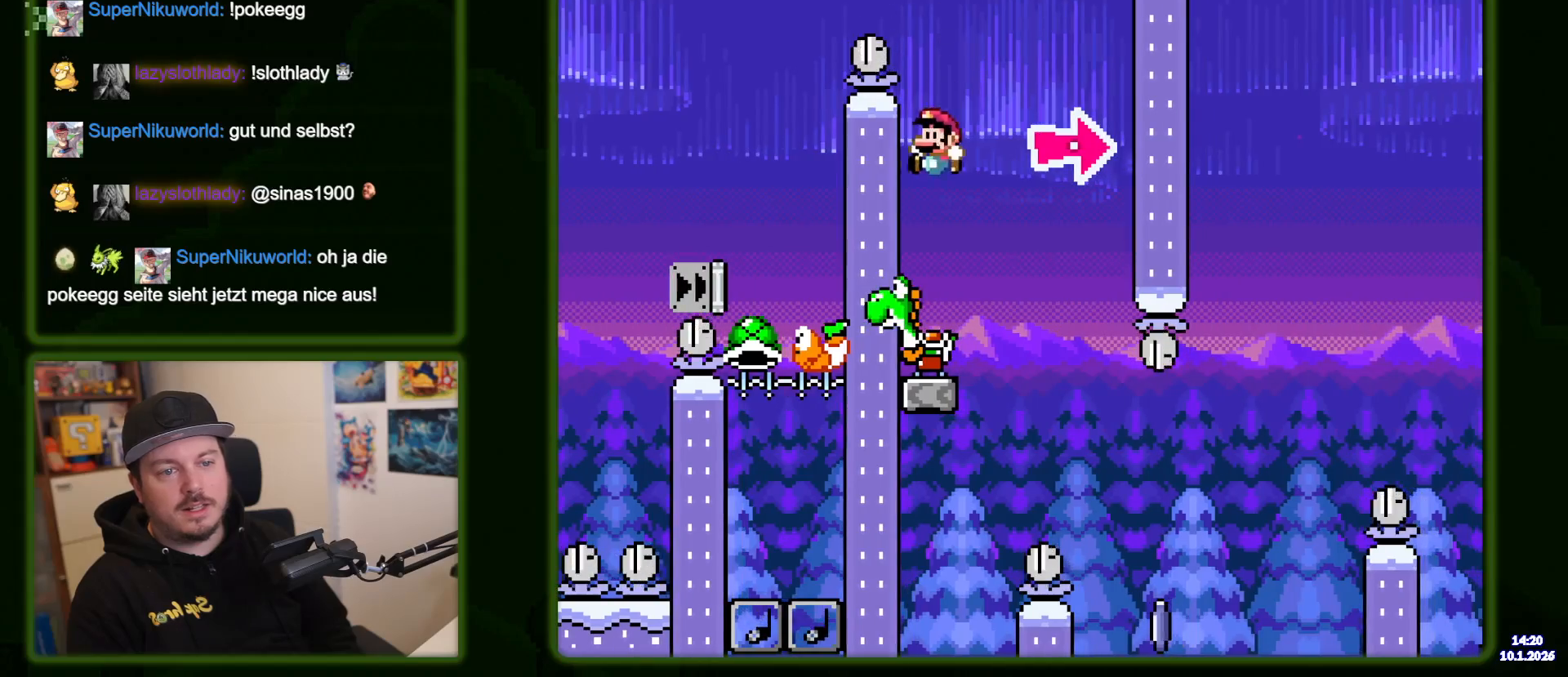
{"buttons": ["Y", "DPAD_LEFT"], "events": [[50, "B", "up"], [100, "Y", "up"], [217, "DPAD_LEFT", "down"], [233, "Y", "down"]]}
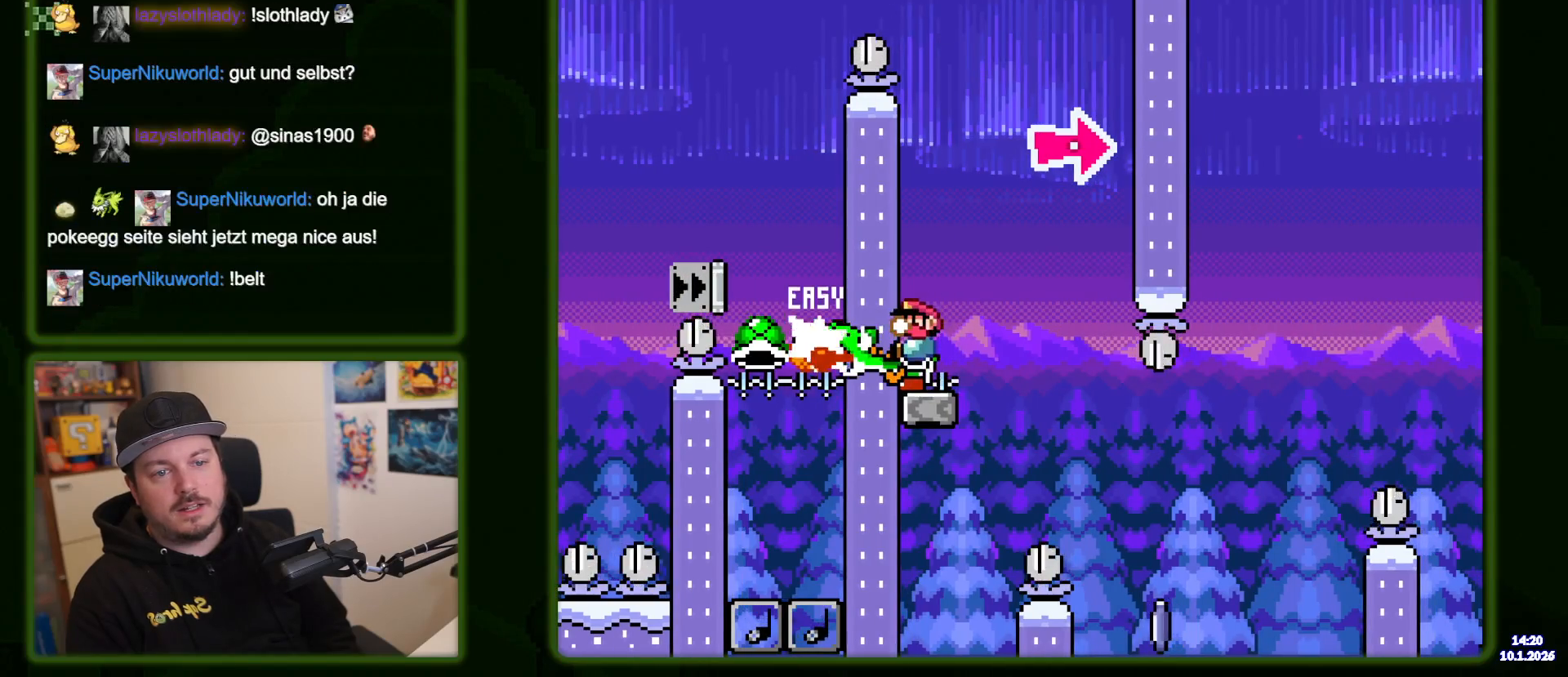
{"buttons": ["Y"], "events": [[33, "Y", "up"], [100, "Y", "down"], [350, "DPAD_LEFT", "up"]]}
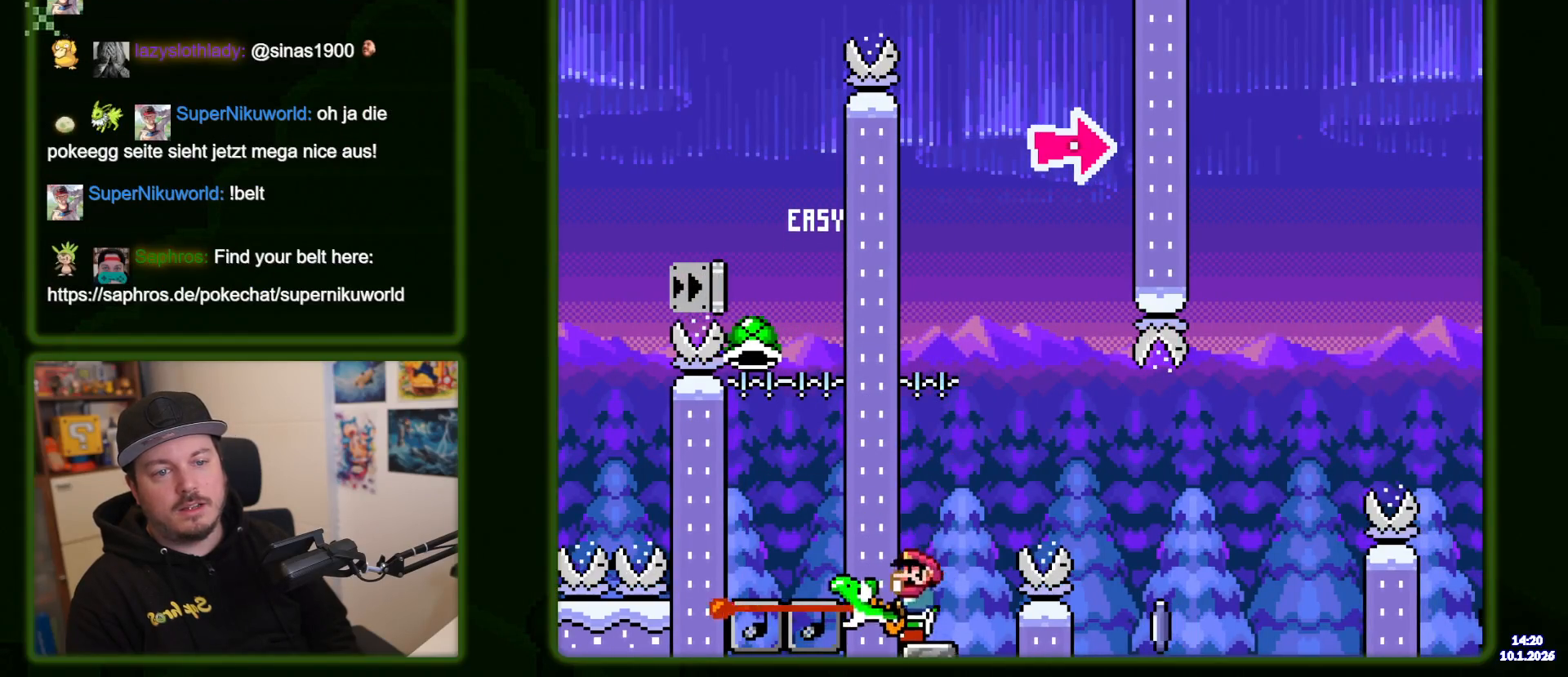
{"buttons": ["Y"], "events": [[67, "B", "down"], [100, "DPAD_RIGHT", "down"], [317, "DPAD_RIGHT", "up"], [367, "B", "up"]]}
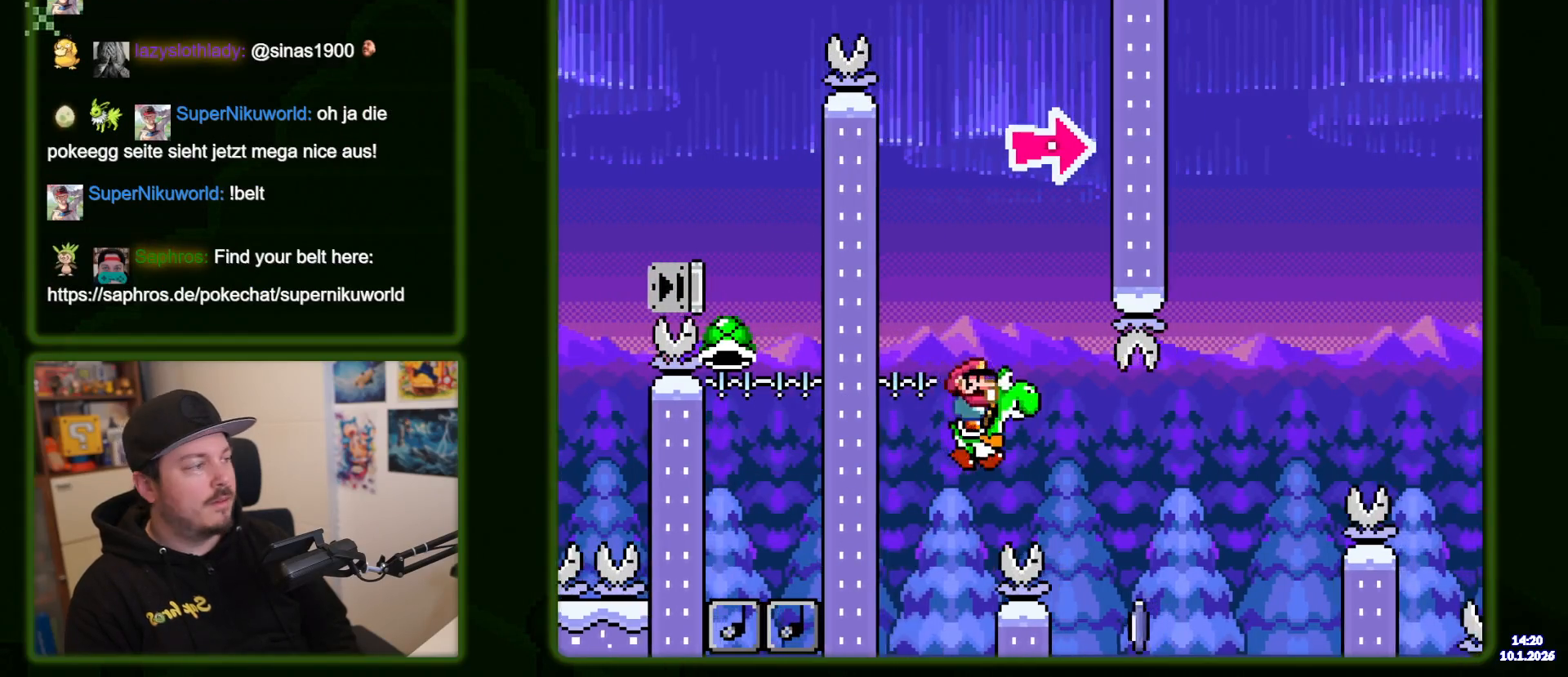
{"buttons": [], "events": [[83, "Y", "up"]]}
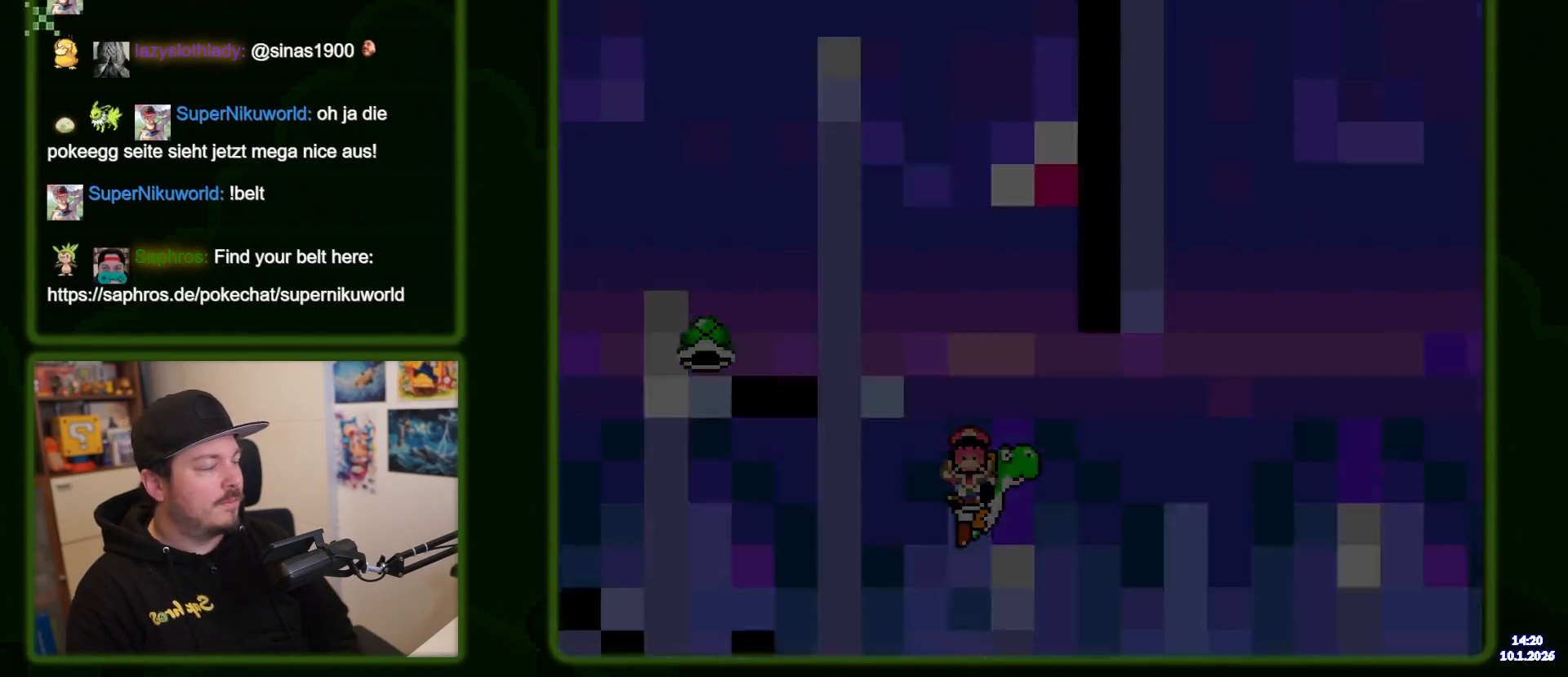
{"buttons": [], "events": []}
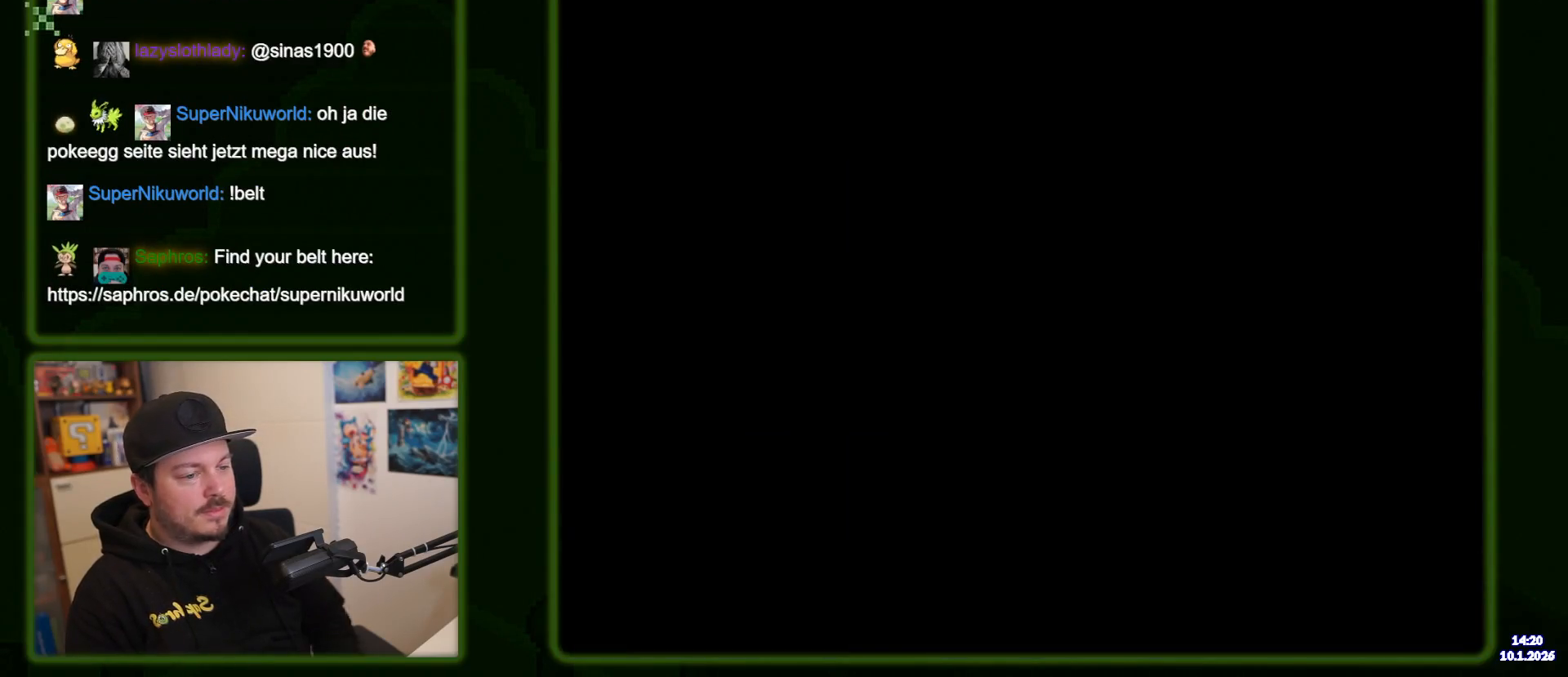
{"buttons": [], "events": []}
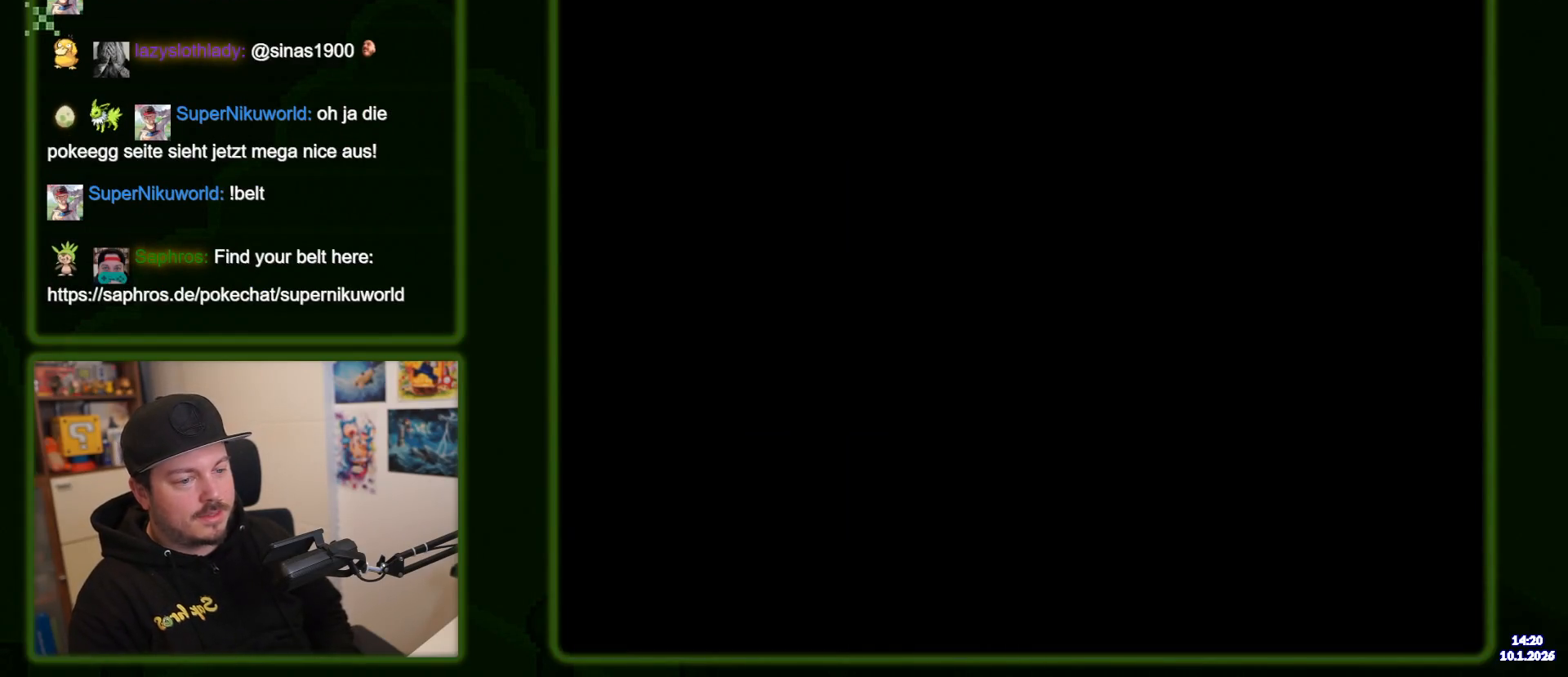
{"buttons": ["Y"], "events": [[233, "Y", "down"]]}
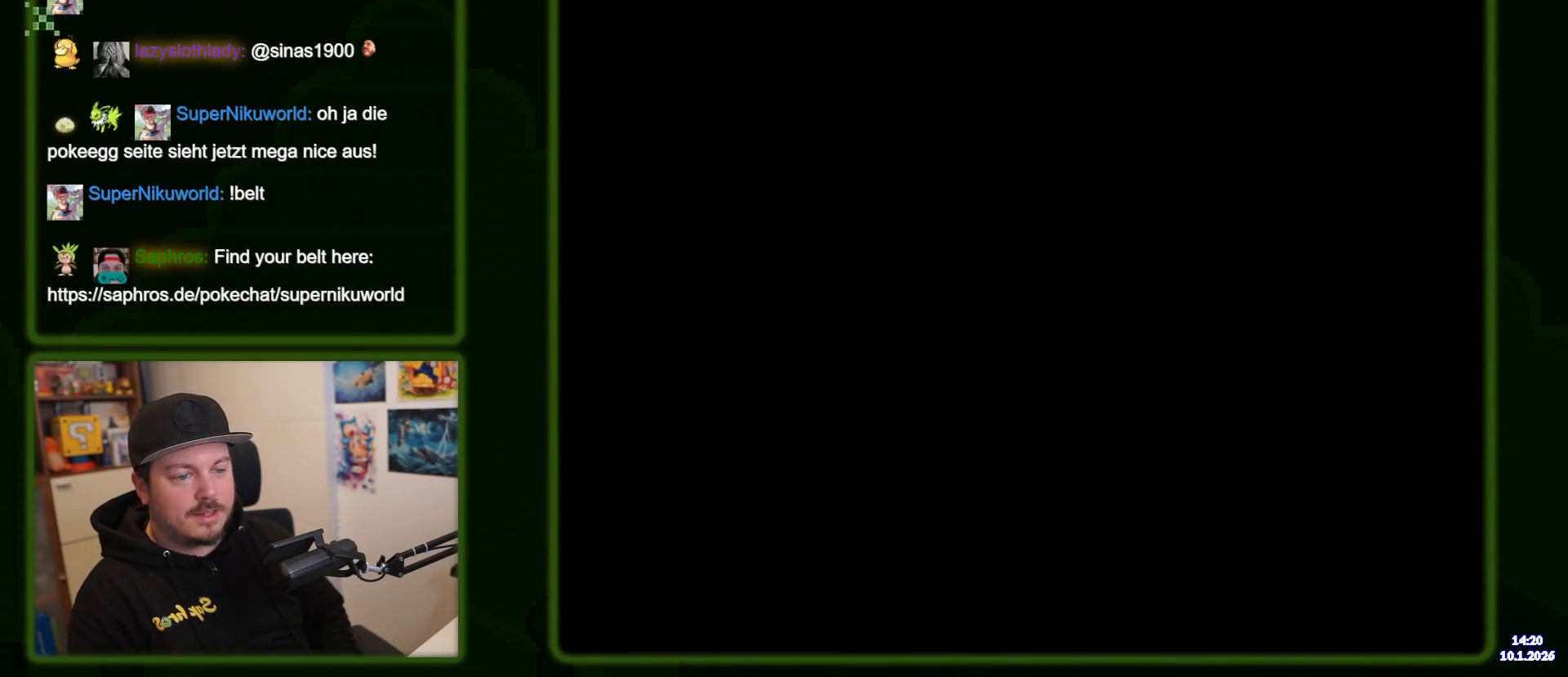
{"buttons": ["Y"], "events": []}
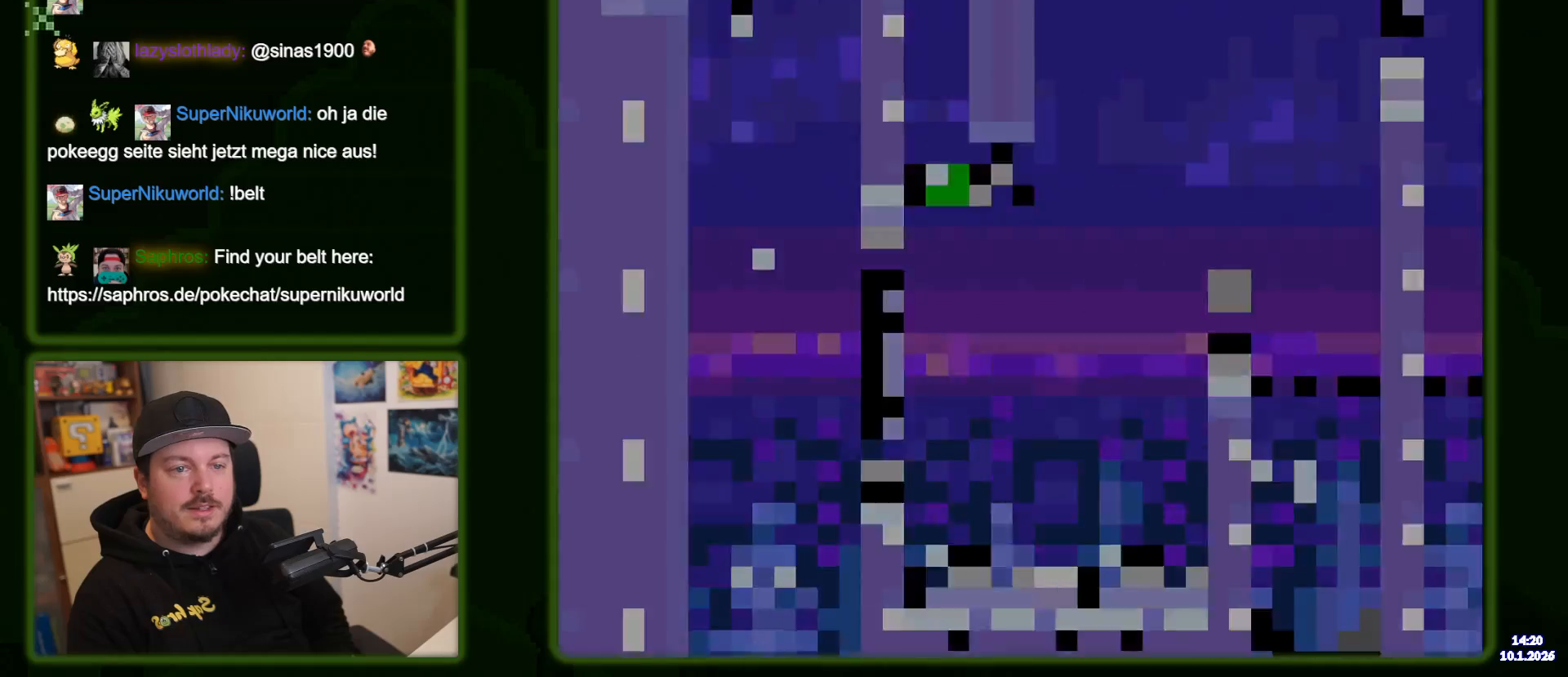
{"buttons": ["Y", "DPAD_UP"], "events": [[383, "Y", "up"], [400, "DPAD_UP", "down"], [467, "Y", "down"]]}
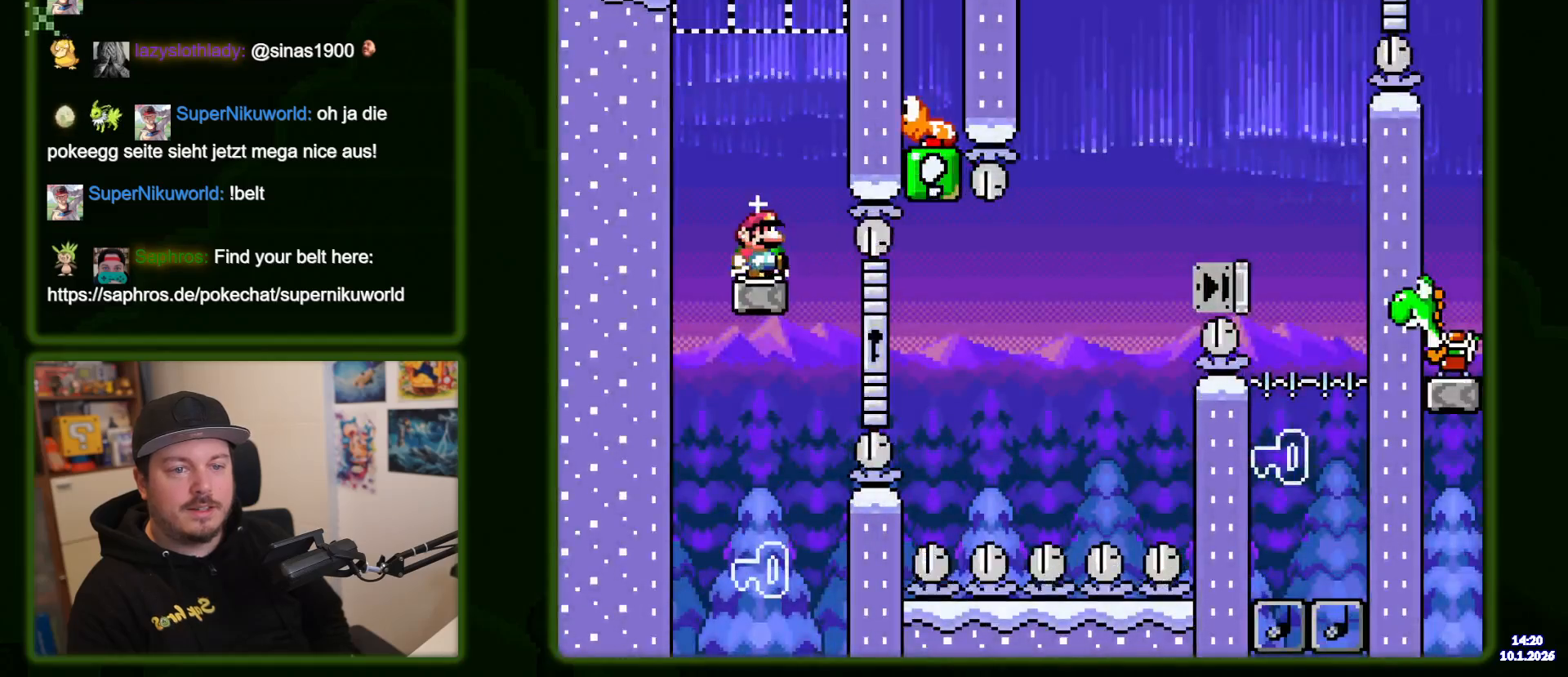
{"buttons": ["Y", "DPAD_UP"], "events": []}